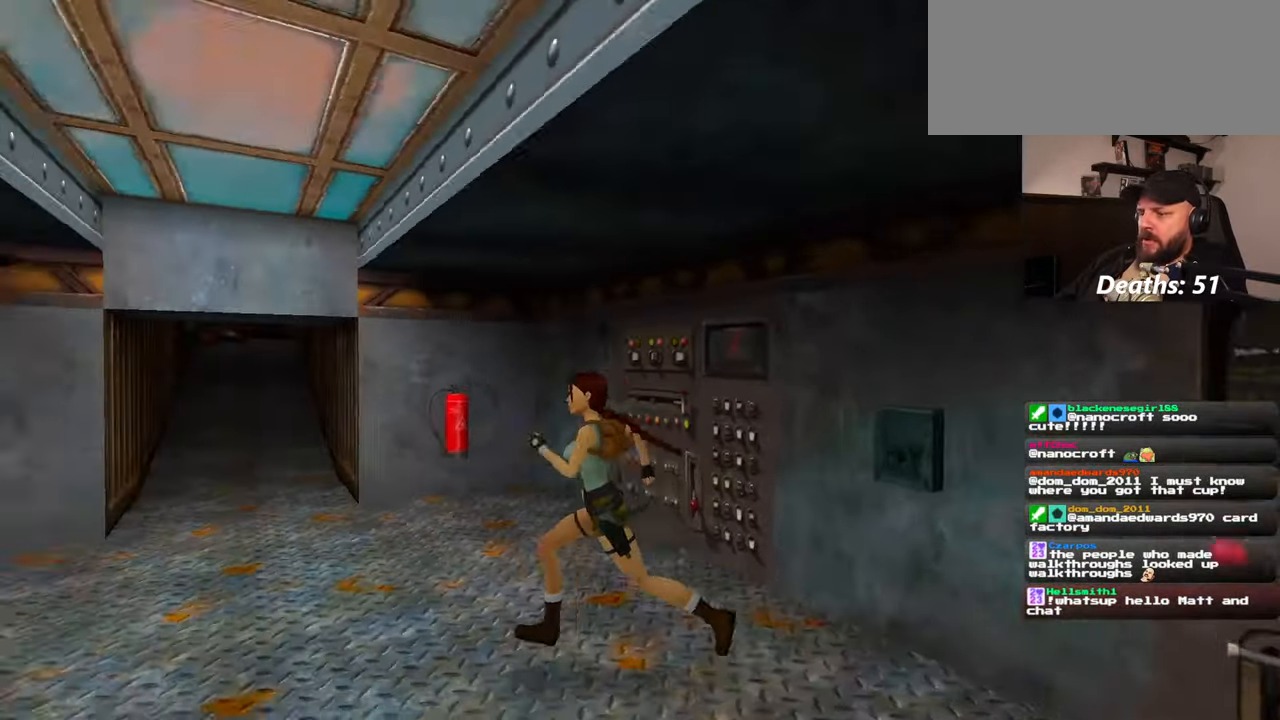
Gameplay with a controller (PlayStation layout); each line is a JSON object with the inputs held at the frame after it (dt_ms = milliseconds from this image to that frame). "events" lists button and stick changes between this image and that frame as [ms after this image, input, new state], when the widget could be followed in between. Not read: L2 L3 R2 R3 START.
{"dt_ms": 500, "buttons": [], "left_stick": "up", "right_stick": "left", "events": [[150, "left_stick", "up-left"], [417, "left_stick", "up"]]}
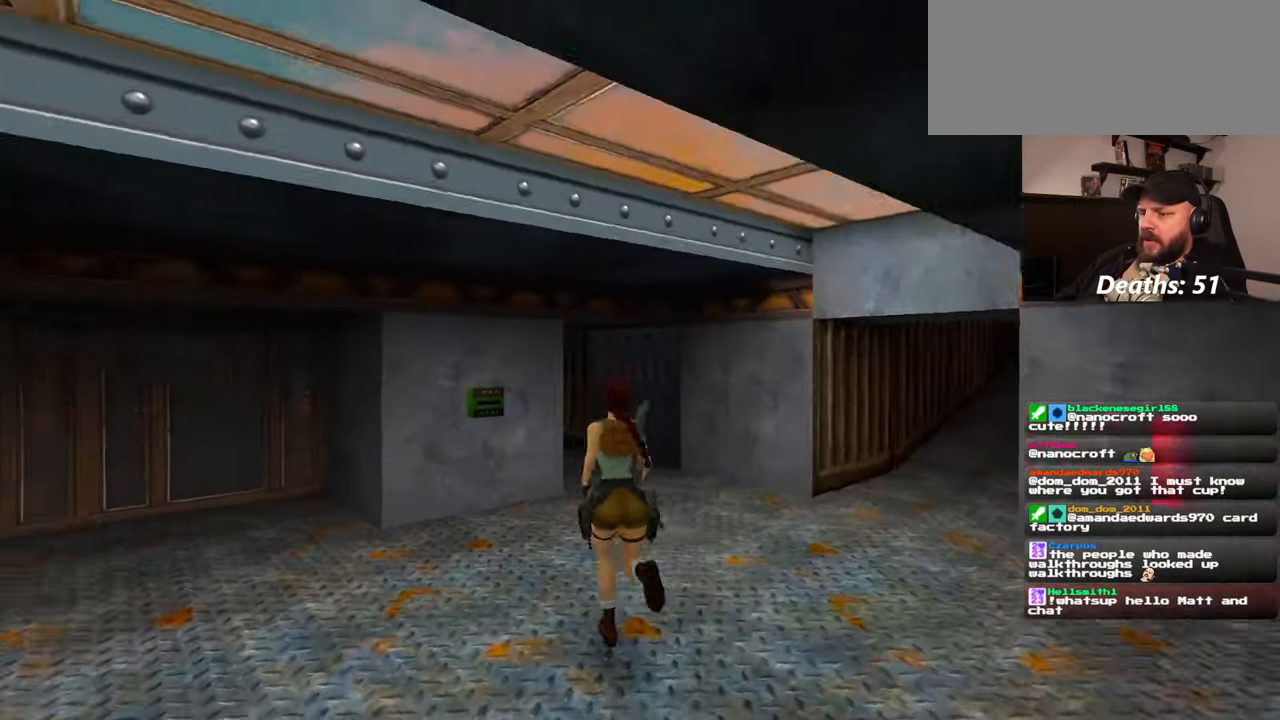
{"dt_ms": 500, "buttons": [], "left_stick": "up-right", "right_stick": "down-left", "events": [[67, "right_stick", "center"], [434, "left_stick", "up-right"], [450, "right_stick", "down-left"]]}
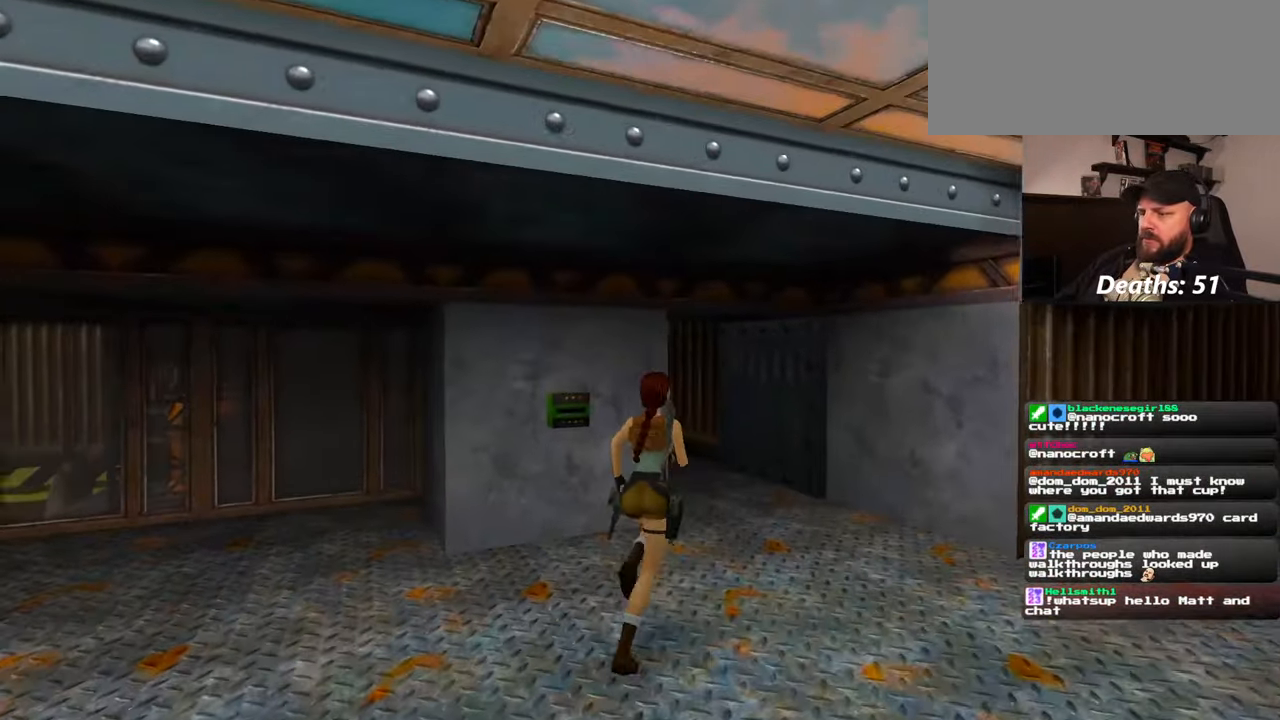
{"dt_ms": 500, "buttons": [], "left_stick": "up-right", "right_stick": "center"}
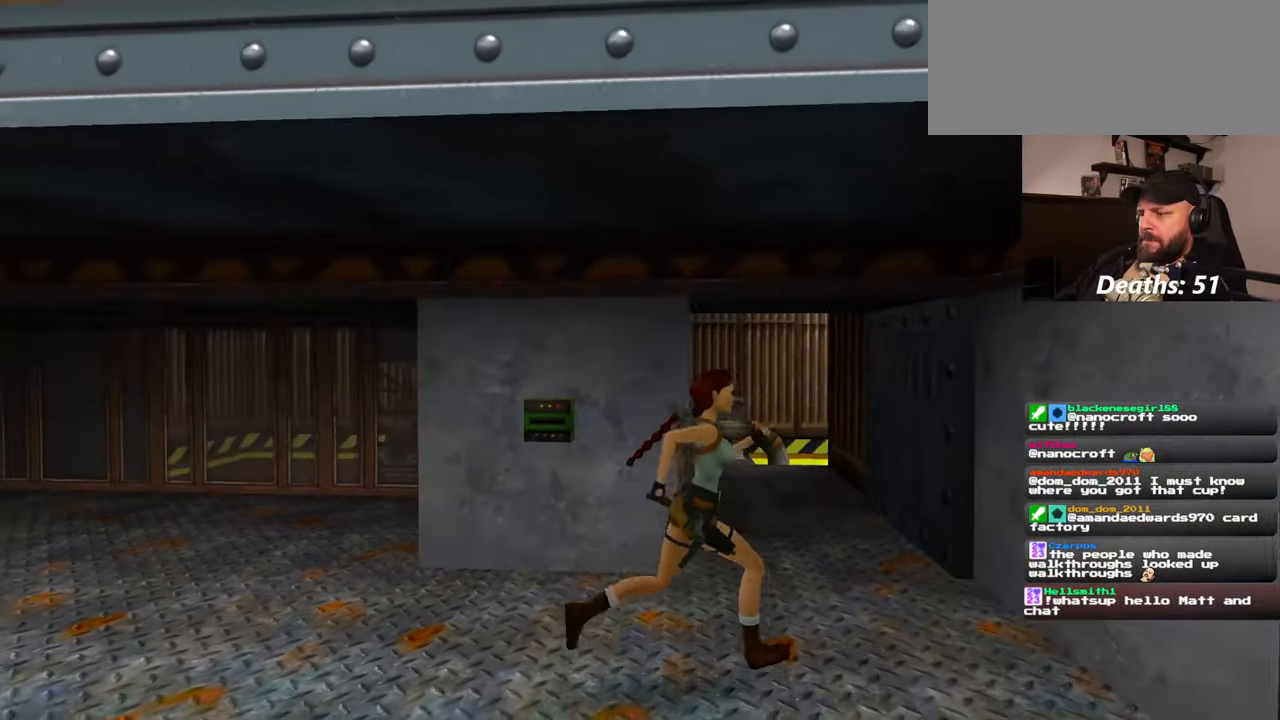
{"dt_ms": 500, "buttons": [], "left_stick": "down-left", "right_stick": "left", "events": [[250, "left_stick", "center"], [300, "left_stick", "down-left"], [367, "right_stick", "left"]]}
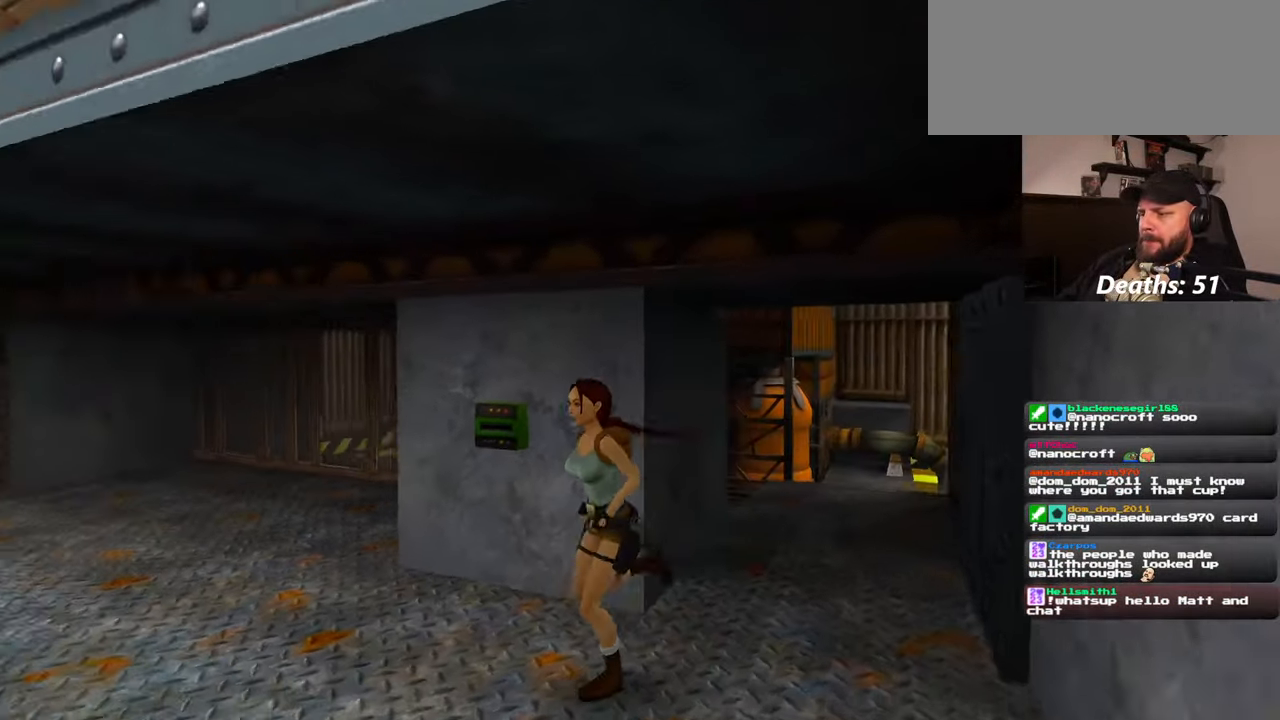
{"dt_ms": 500, "buttons": [], "left_stick": "up-left", "right_stick": "down-left", "events": [[134, "left_stick", "left"], [317, "right_stick", "down-left"], [384, "left_stick", "up-left"]]}
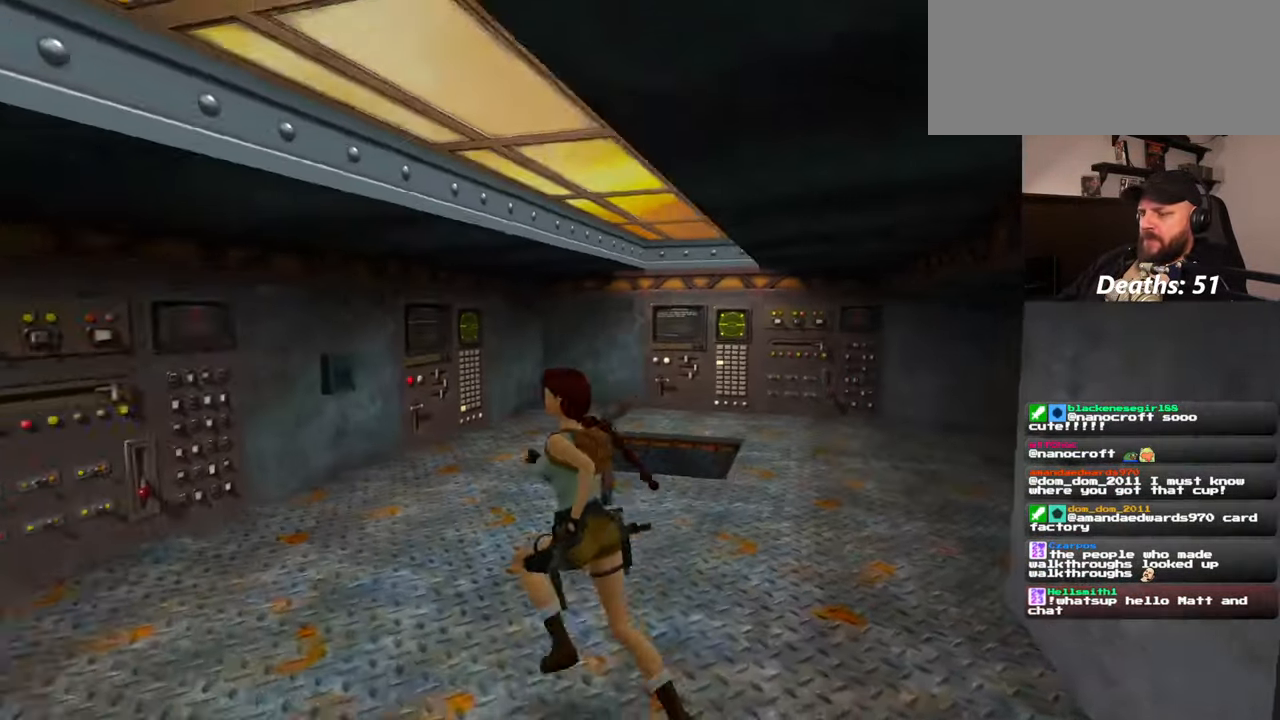
{"dt_ms": 500, "buttons": [], "left_stick": "up", "right_stick": "center", "events": [[67, "left_stick", "up"], [150, "right_stick", "center"]]}
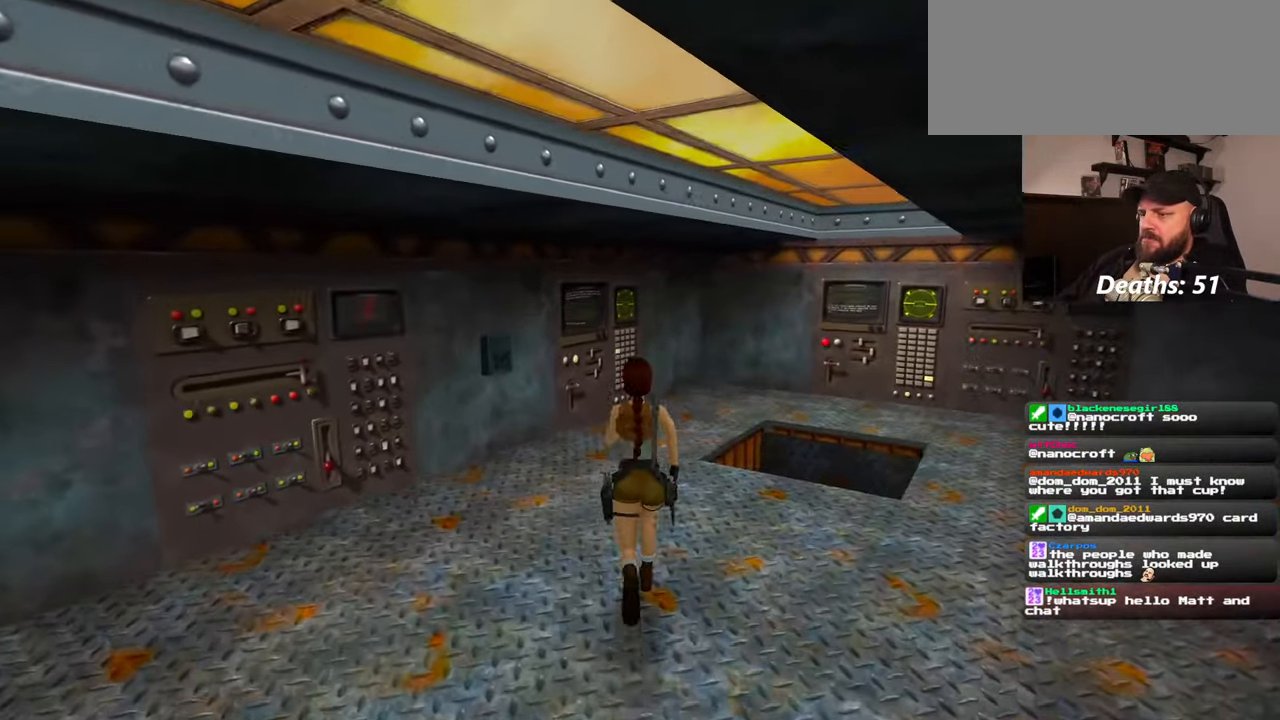
{"dt_ms": 500, "buttons": ["DPAD_DOWN"], "left_stick": "up", "right_stick": "center", "events": [[34, "right_stick", "down-left"], [250, "right_stick", "center"], [500, "DPAD_DOWN", "down"]]}
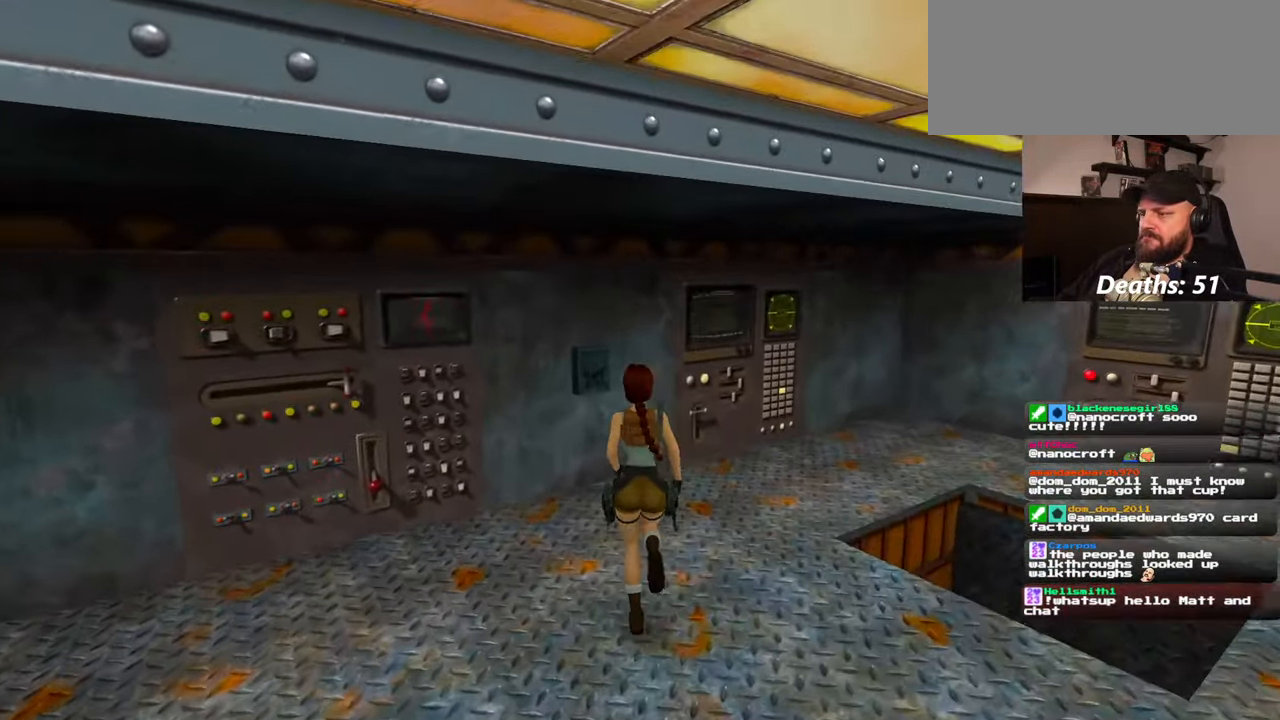
{"dt_ms": 1000, "buttons": [], "left_stick": "center", "right_stick": "center"}
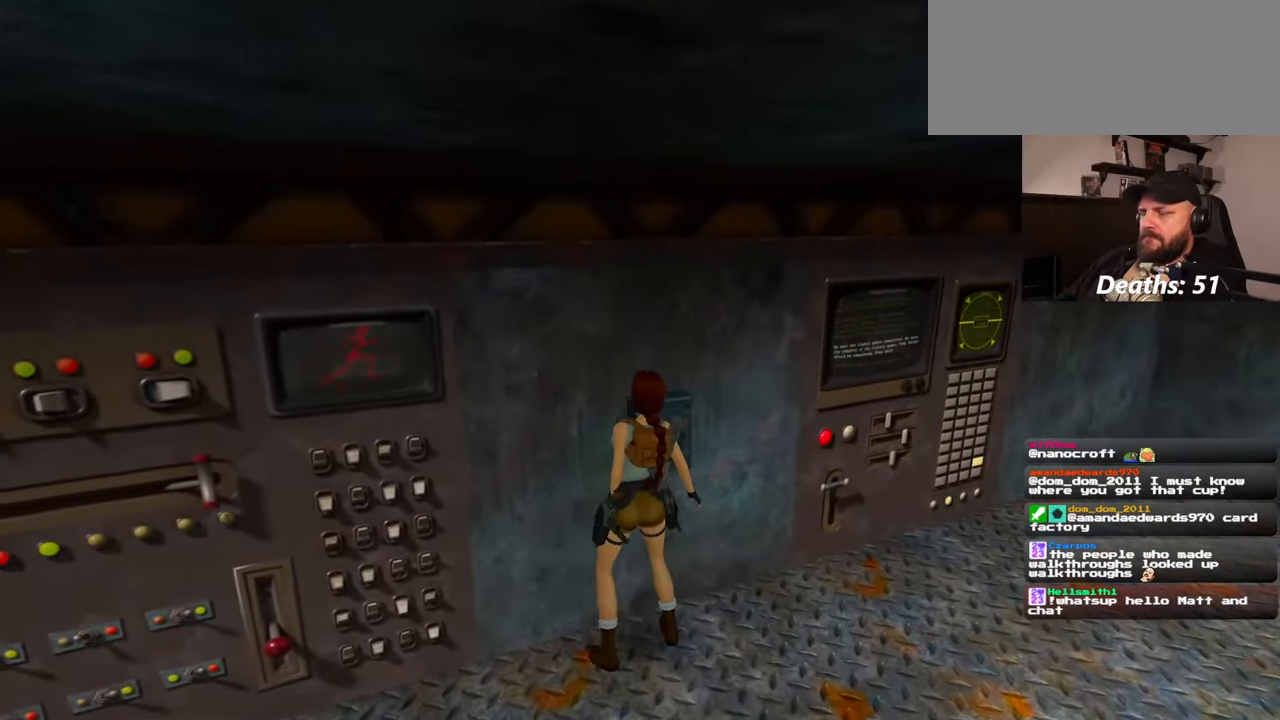
{"dt_ms": 500, "buttons": [], "left_stick": "center", "right_stick": "center", "events": []}
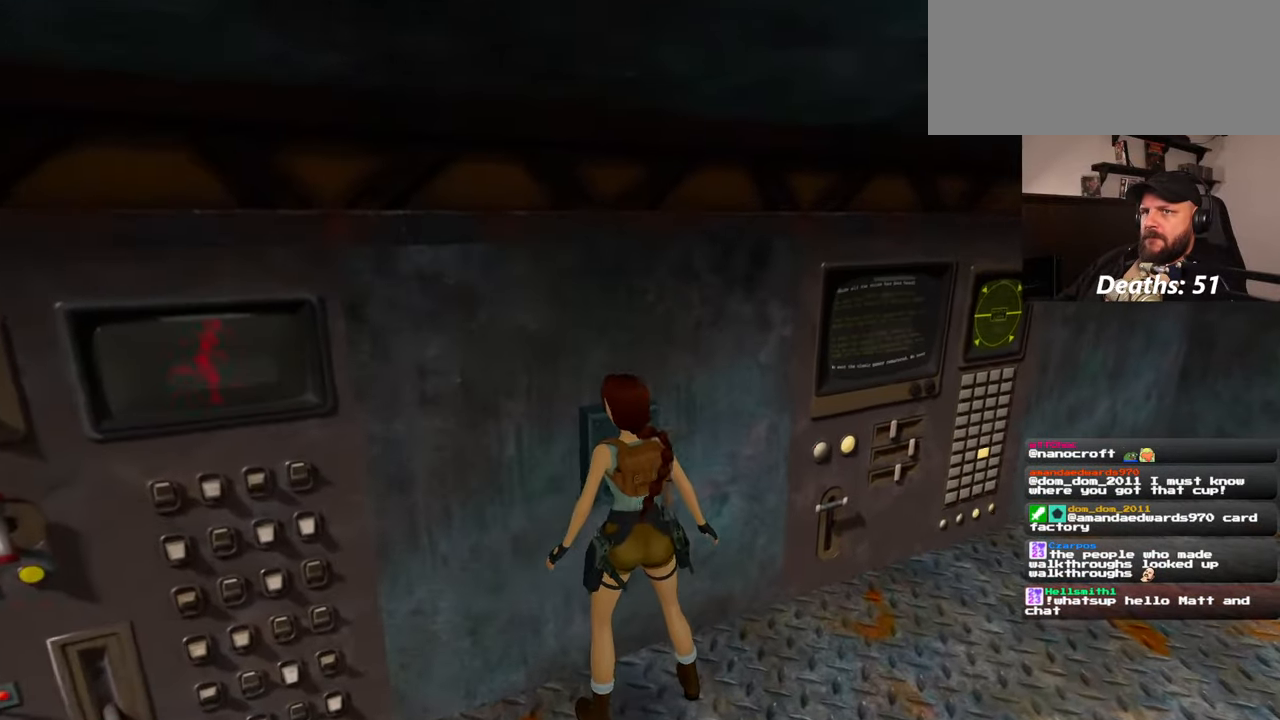
{"dt_ms": 500, "buttons": [], "left_stick": "center", "right_stick": "left", "events": [[434, "right_stick", "left"]]}
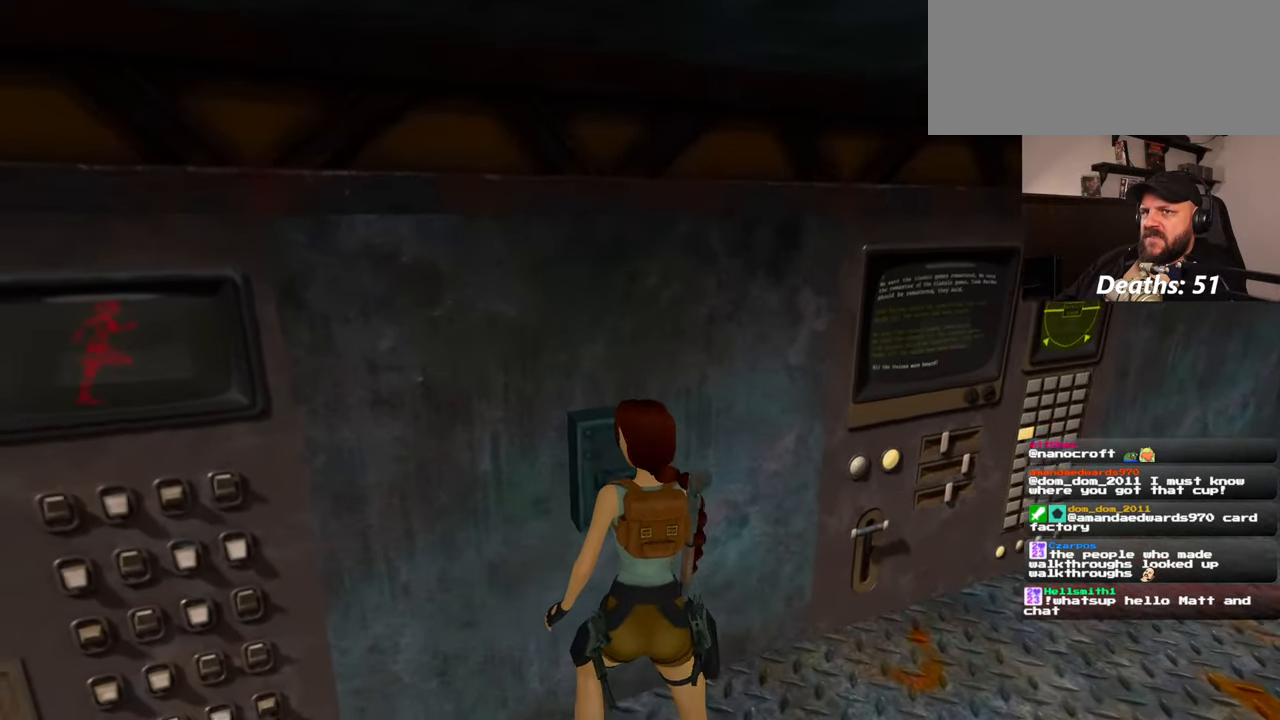
{"dt_ms": 500, "buttons": [], "left_stick": "center", "right_stick": "left", "events": []}
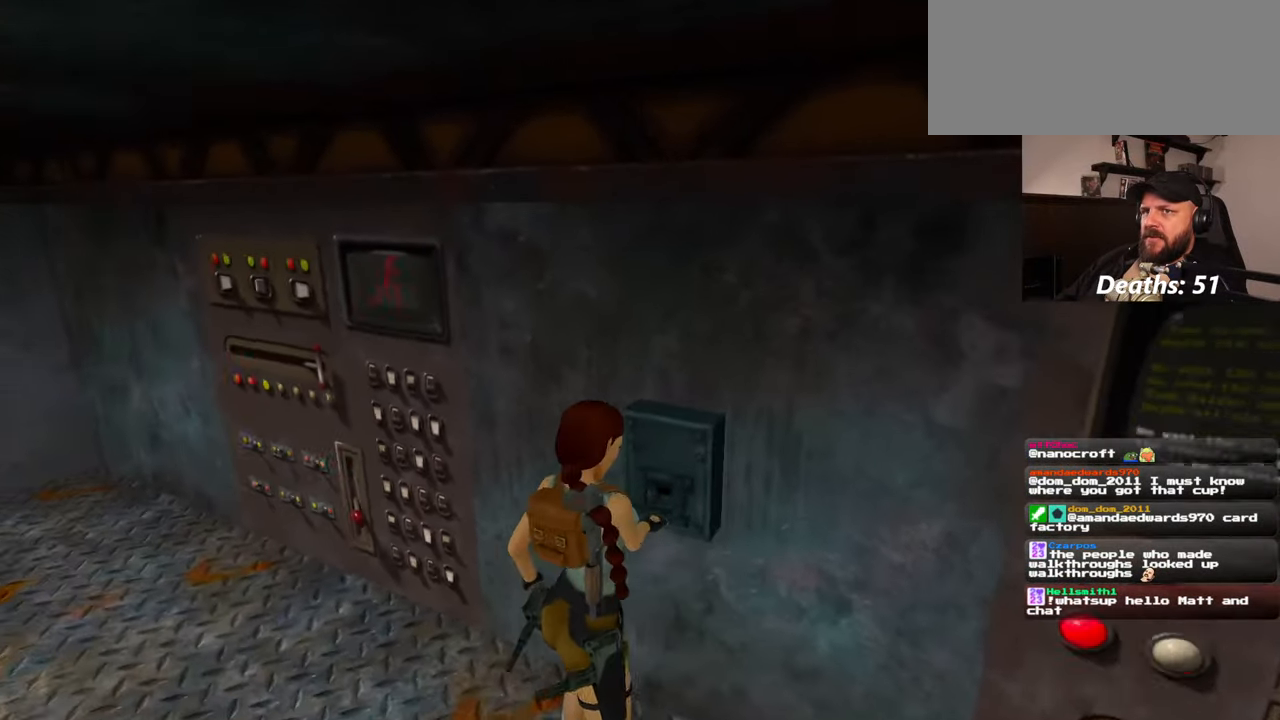
{"dt_ms": 500, "buttons": [], "left_stick": "center", "right_stick": "center", "events": [[217, "right_stick", "center"]]}
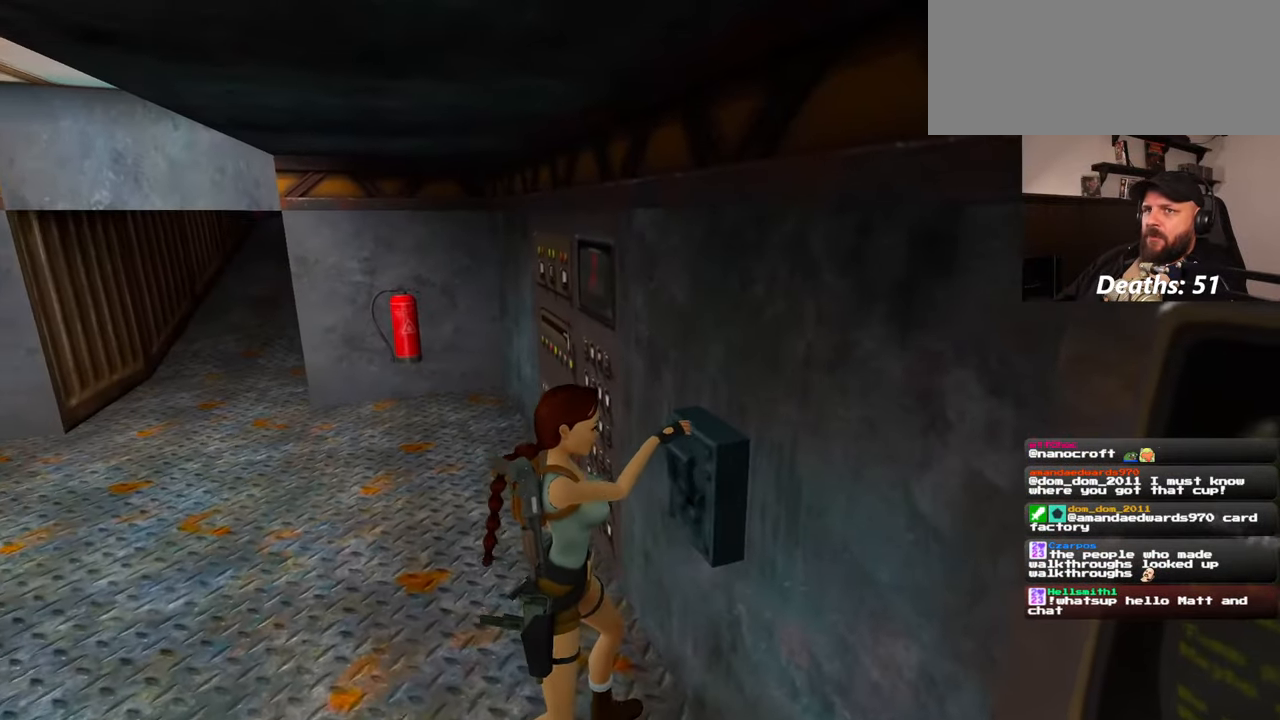
{"dt_ms": 500, "buttons": [], "left_stick": "up-left", "right_stick": "center", "events": [[200, "right_stick", "left"], [317, "left_stick", "up-left"], [500, "right_stick", "center"]]}
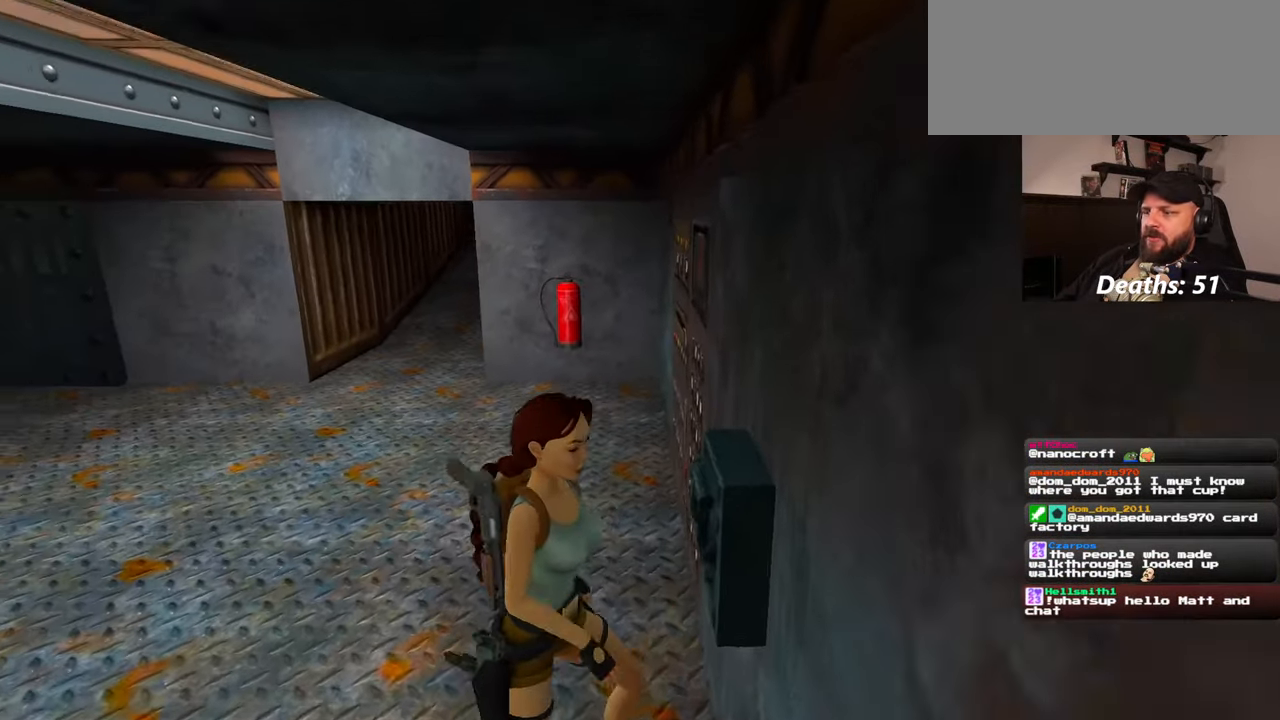
{"dt_ms": 500, "buttons": [], "left_stick": "up-left", "right_stick": "center", "events": []}
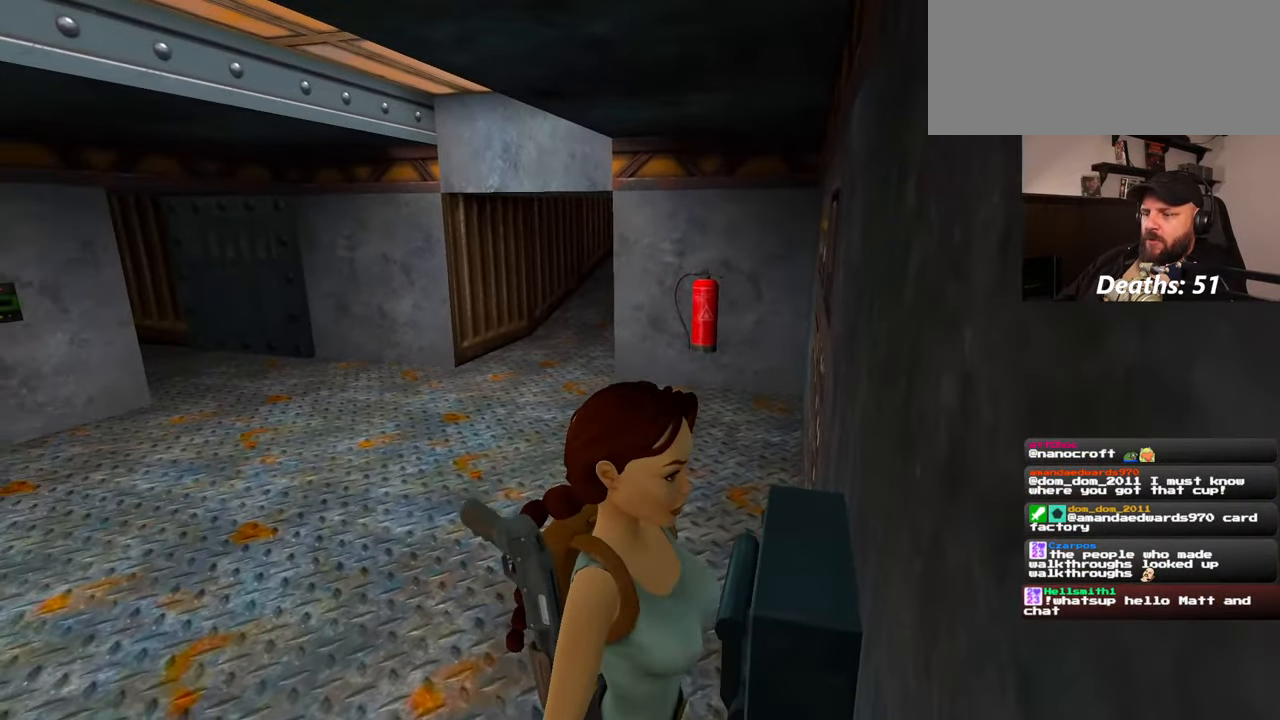
{"dt_ms": 500, "buttons": [], "left_stick": "up", "right_stick": "center"}
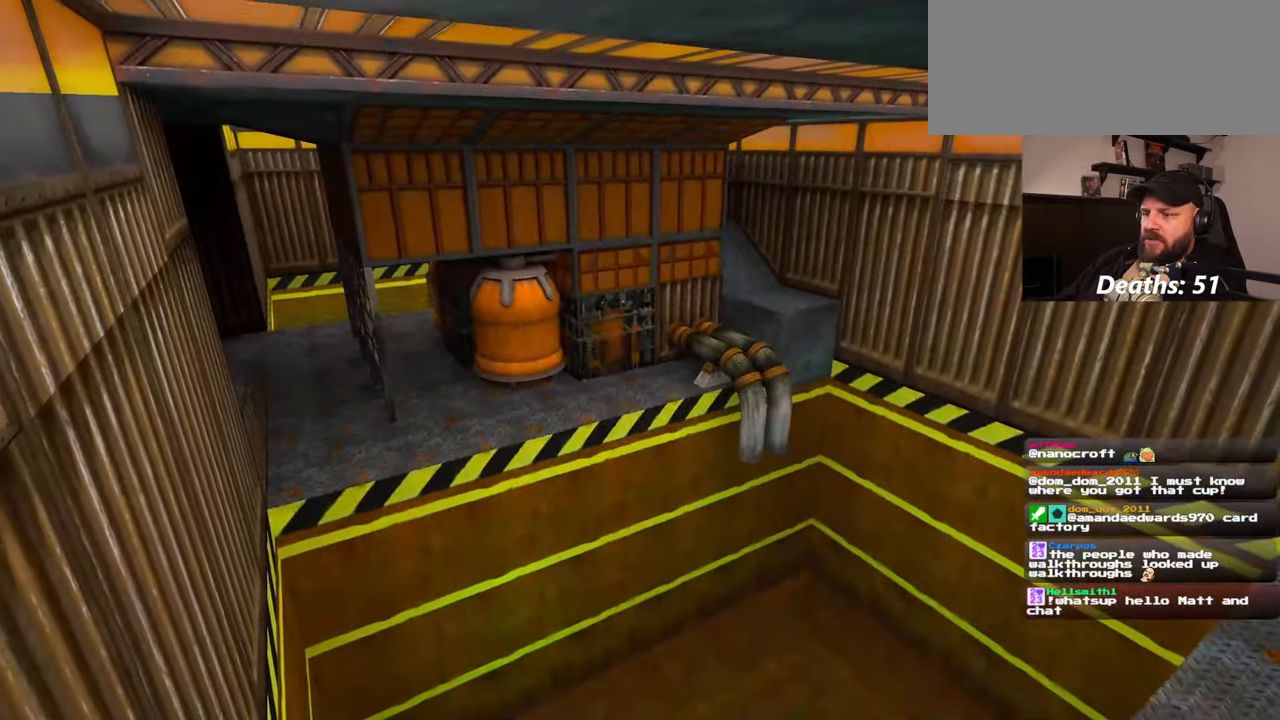
{"dt_ms": 500, "buttons": [], "left_stick": "center", "right_stick": "center", "events": [[117, "left_stick", "center"]]}
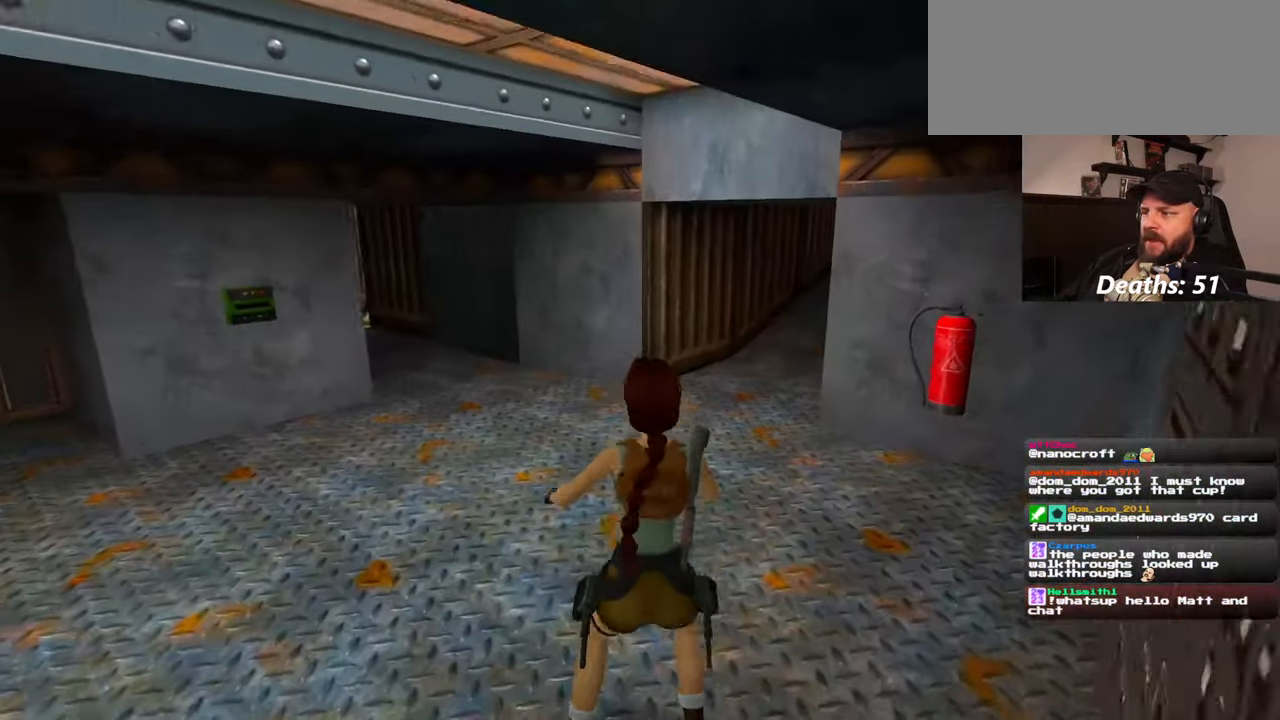
{"dt_ms": 500, "buttons": [], "left_stick": "up", "right_stick": "center", "events": [[300, "left_stick", "up"]]}
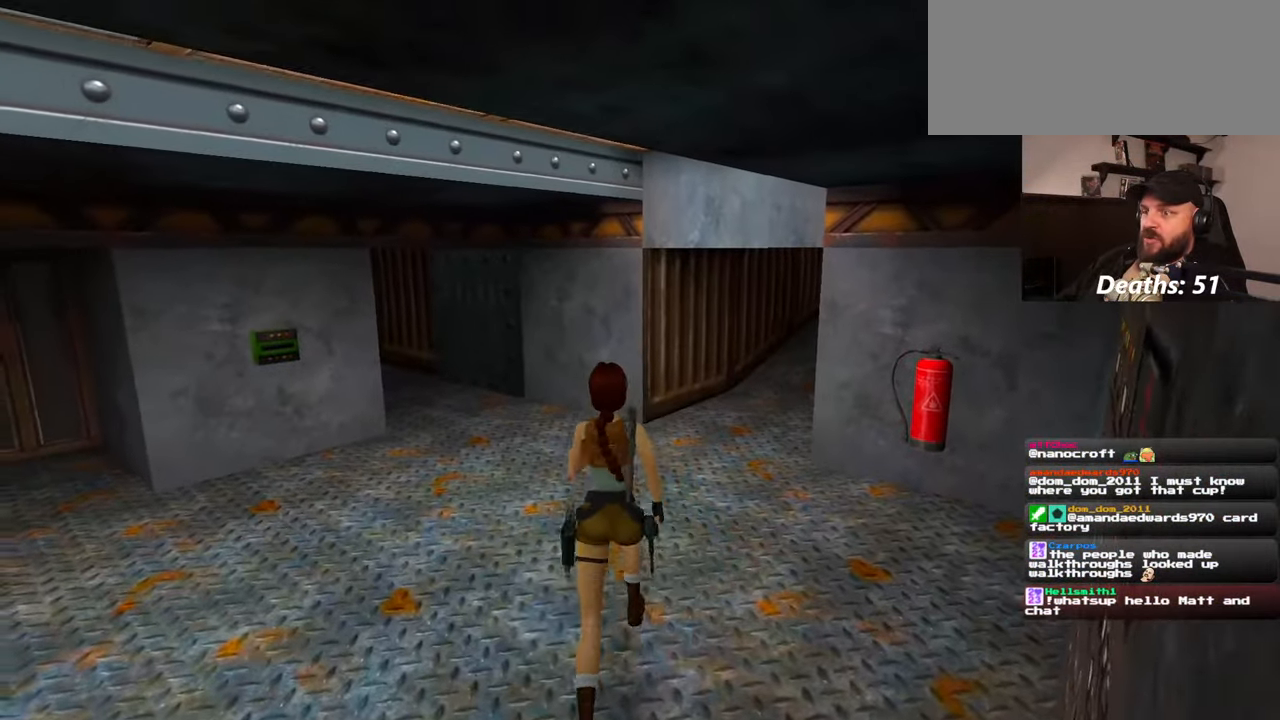
{"dt_ms": 500, "buttons": [], "left_stick": "up", "right_stick": "left", "events": [[184, "right_stick", "left"]]}